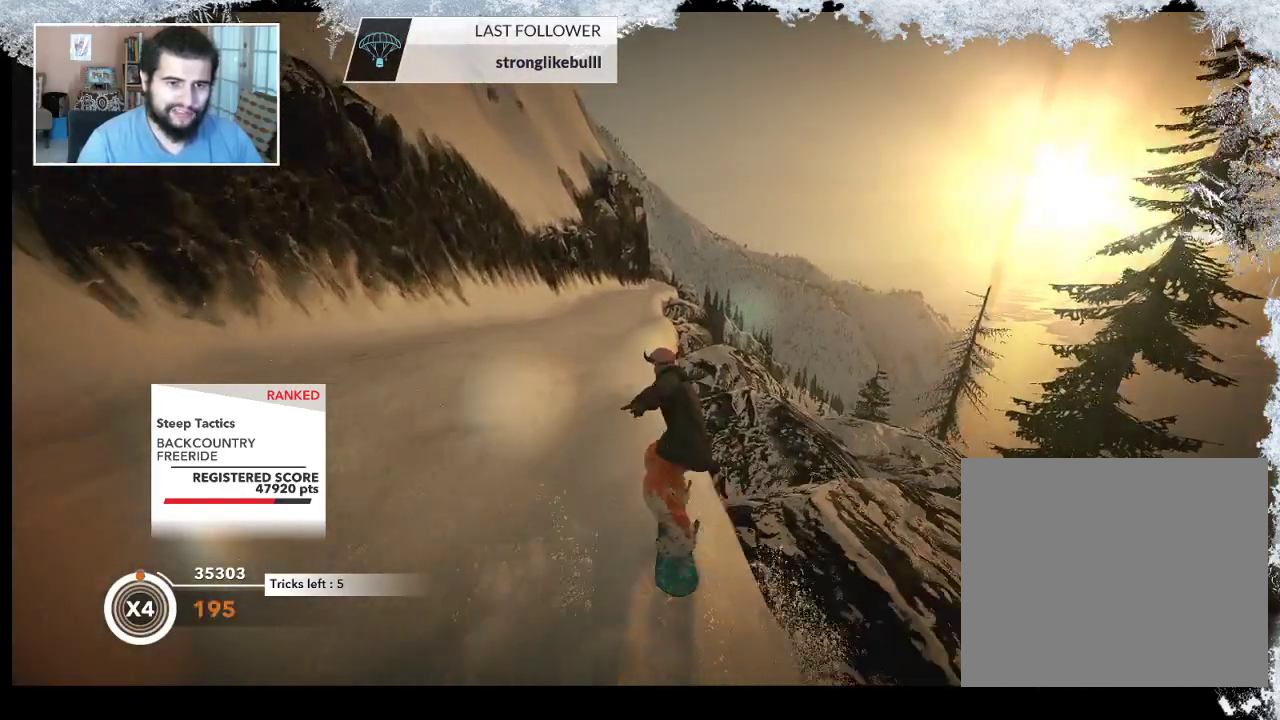
Gameplay with a controller (PlayStation layout); each line is a JSON object with the inputs held at the frame after it. "events" lists button and stick changes between this image and that frame as [ms after this image, input, new state], when the widget could be followed in between.
{"buttons": [], "left_stick": "up", "right_stick": "center", "events": [[333, "left_stick", "up"]]}
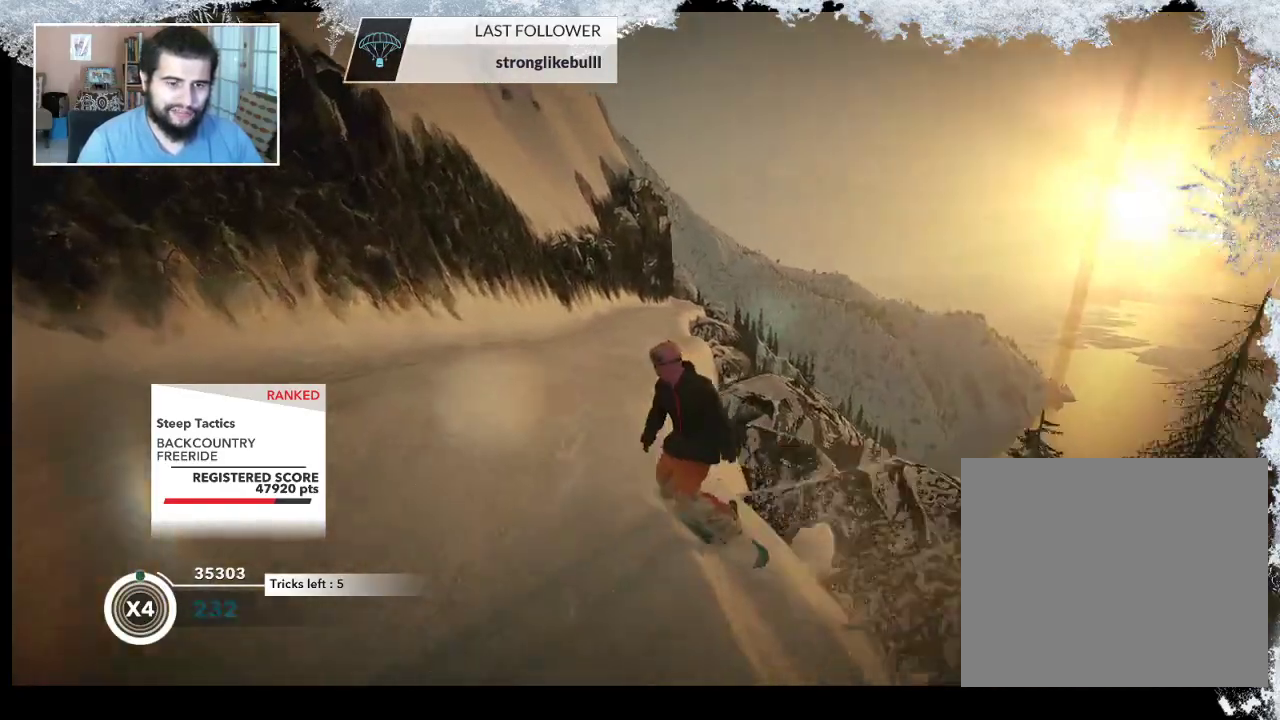
{"buttons": [], "left_stick": "center", "right_stick": "center", "events": [[33, "left_stick", "up-right"], [467, "left_stick", "center"]]}
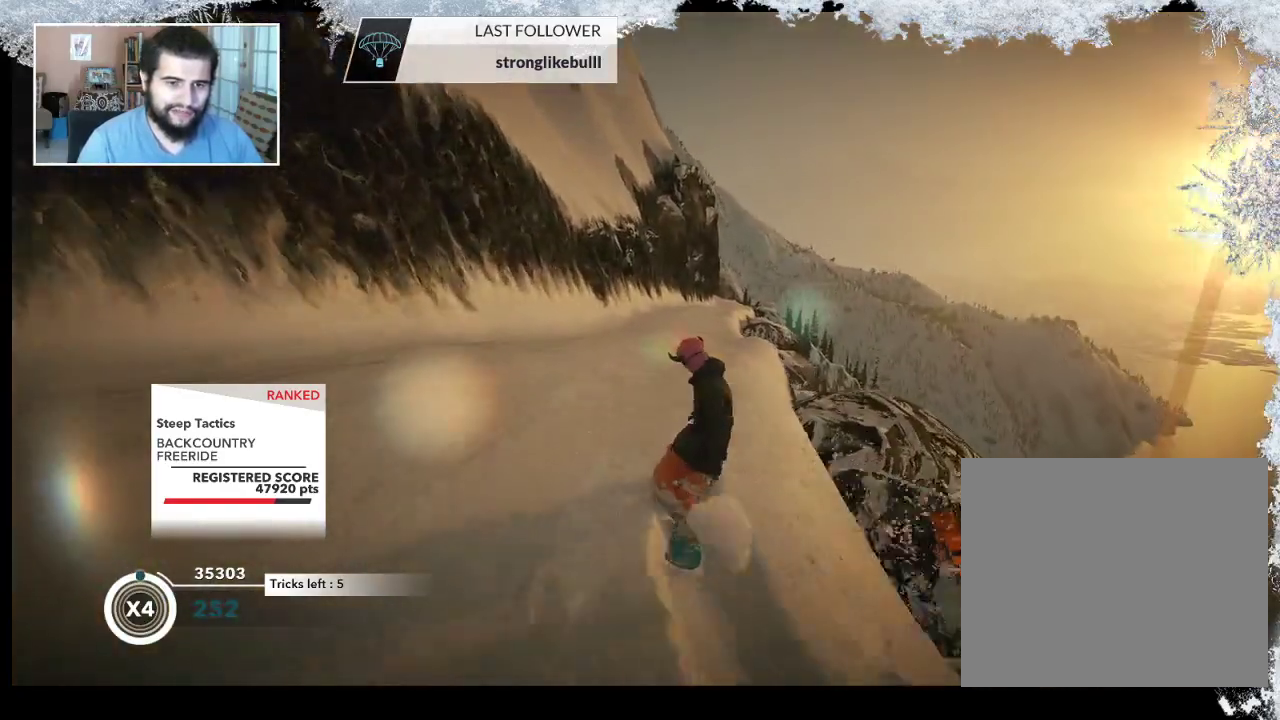
{"buttons": [], "left_stick": "up-right", "right_stick": "center", "events": [[200, "left_stick", "up-right"]]}
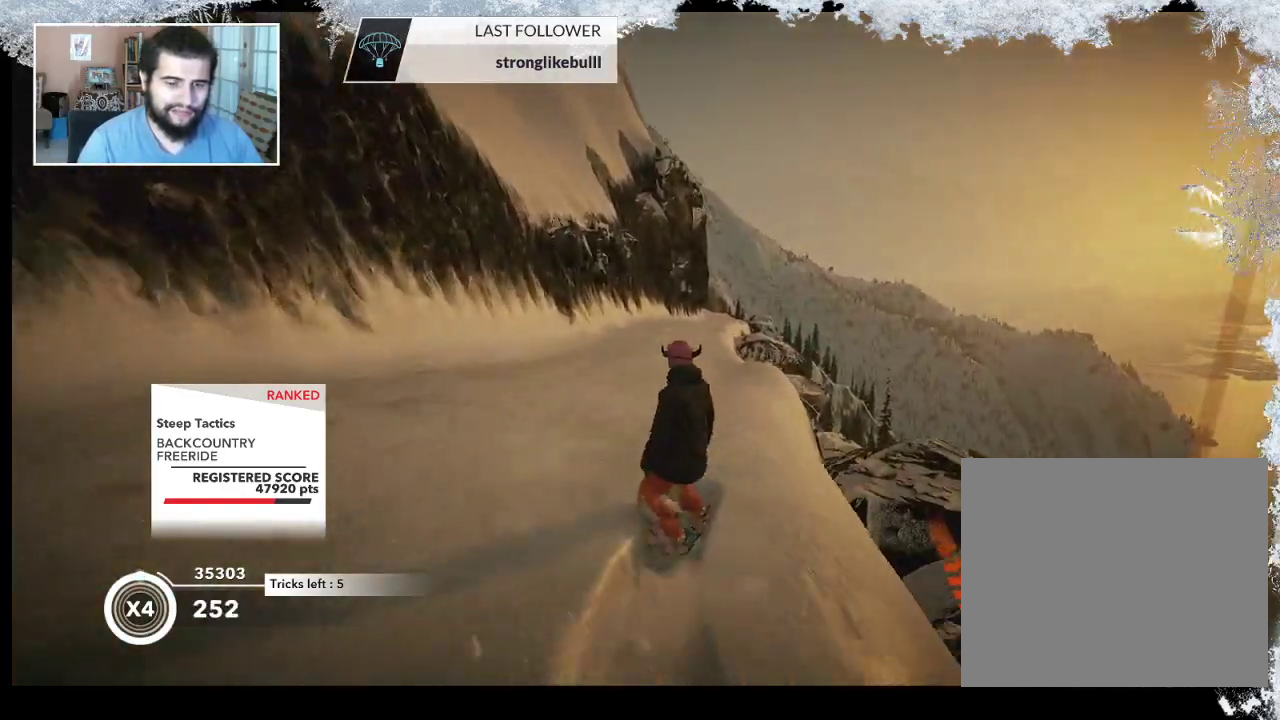
{"buttons": [], "left_stick": "up-left", "right_stick": "center", "events": [[200, "left_stick", "up"], [300, "left_stick", "up-left"]]}
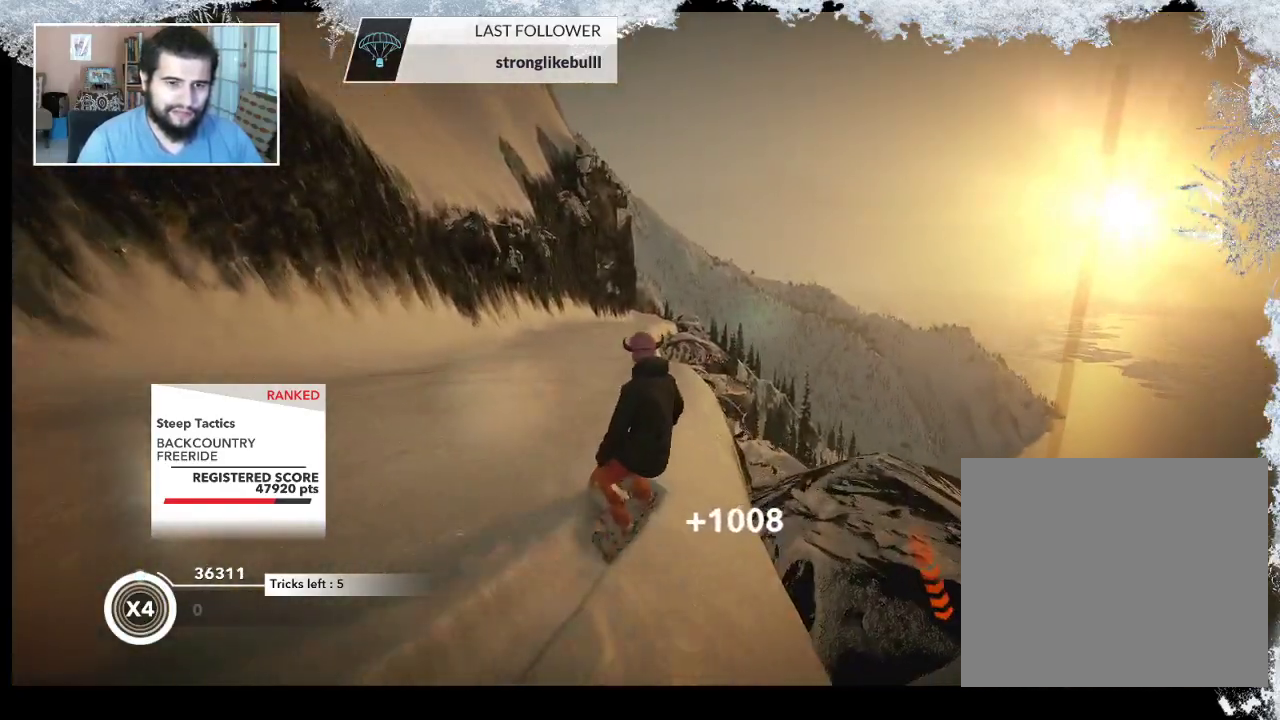
{"buttons": [], "left_stick": "up-left", "right_stick": "center", "events": []}
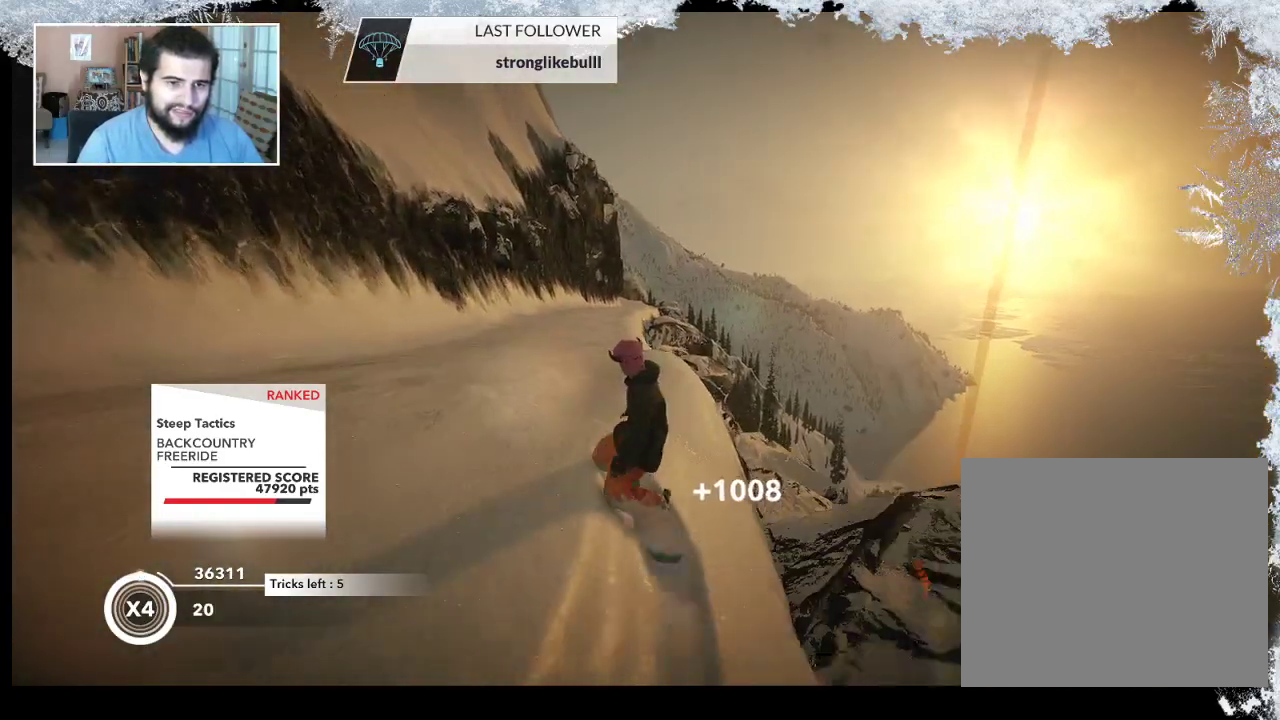
{"buttons": [], "left_stick": "up-right", "right_stick": "center", "events": [[167, "left_stick", "up-right"]]}
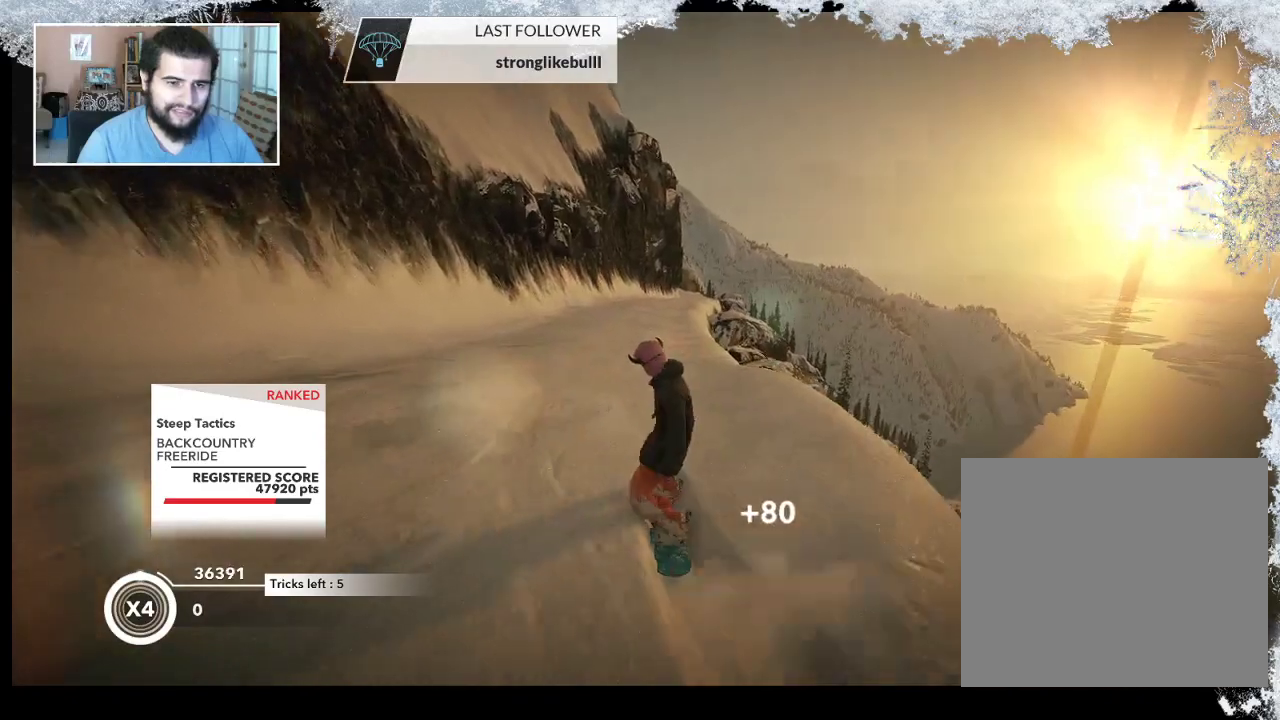
{"buttons": [], "left_stick": "up-right", "right_stick": "center", "events": [[67, "left_stick", "right"], [300, "left_stick", "up-right"]]}
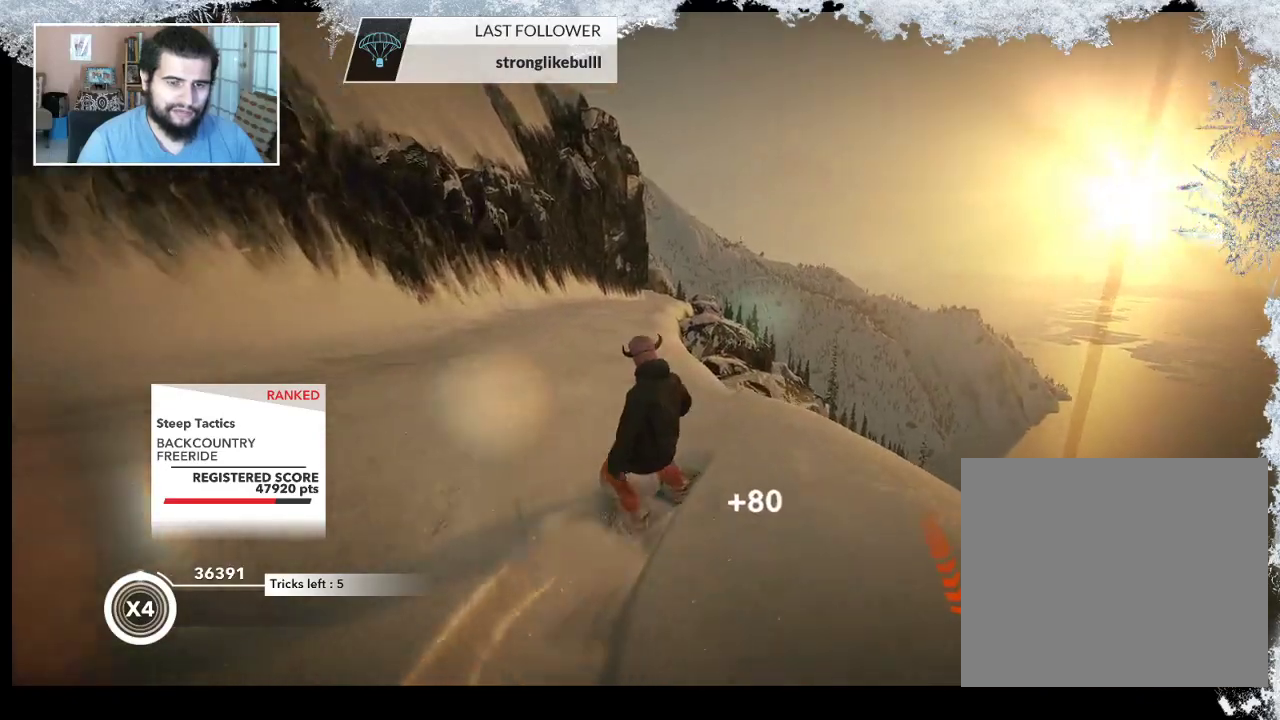
{"buttons": [], "left_stick": "up-left", "right_stick": "center", "events": [[67, "left_stick", "up-left"]]}
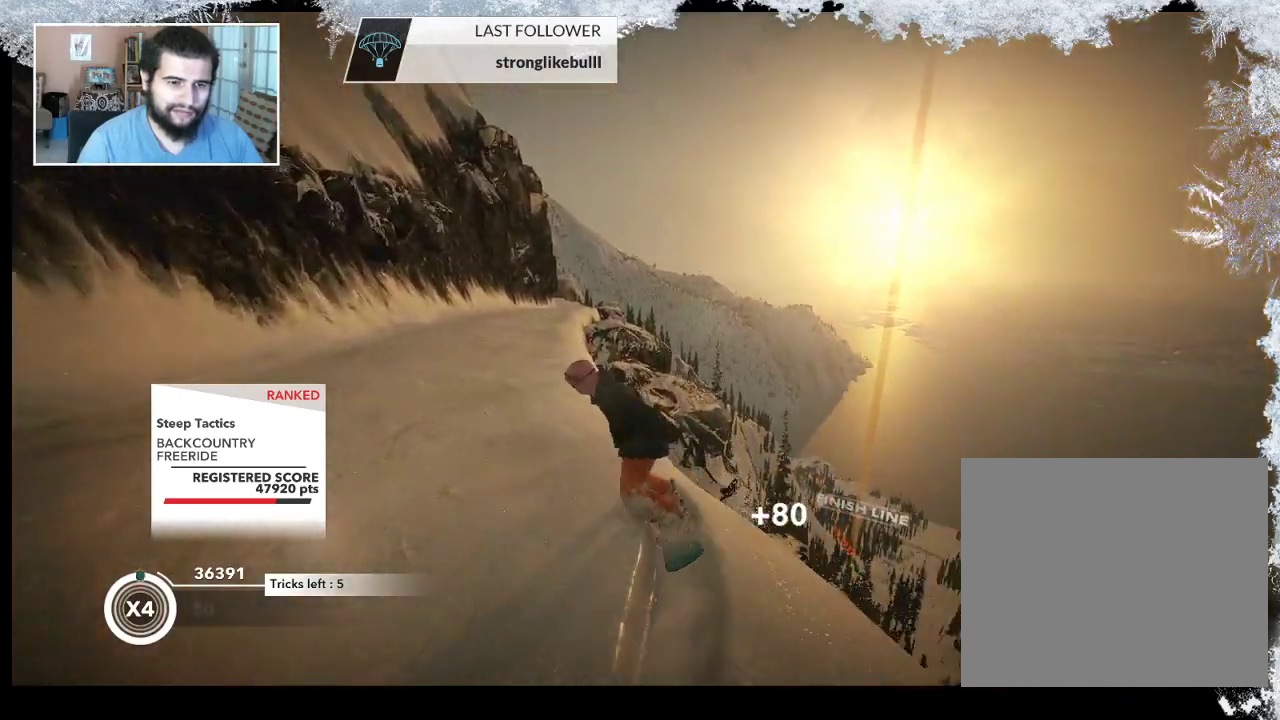
{"buttons": [], "left_stick": "up", "right_stick": "center", "events": [[267, "left_stick", "up"]]}
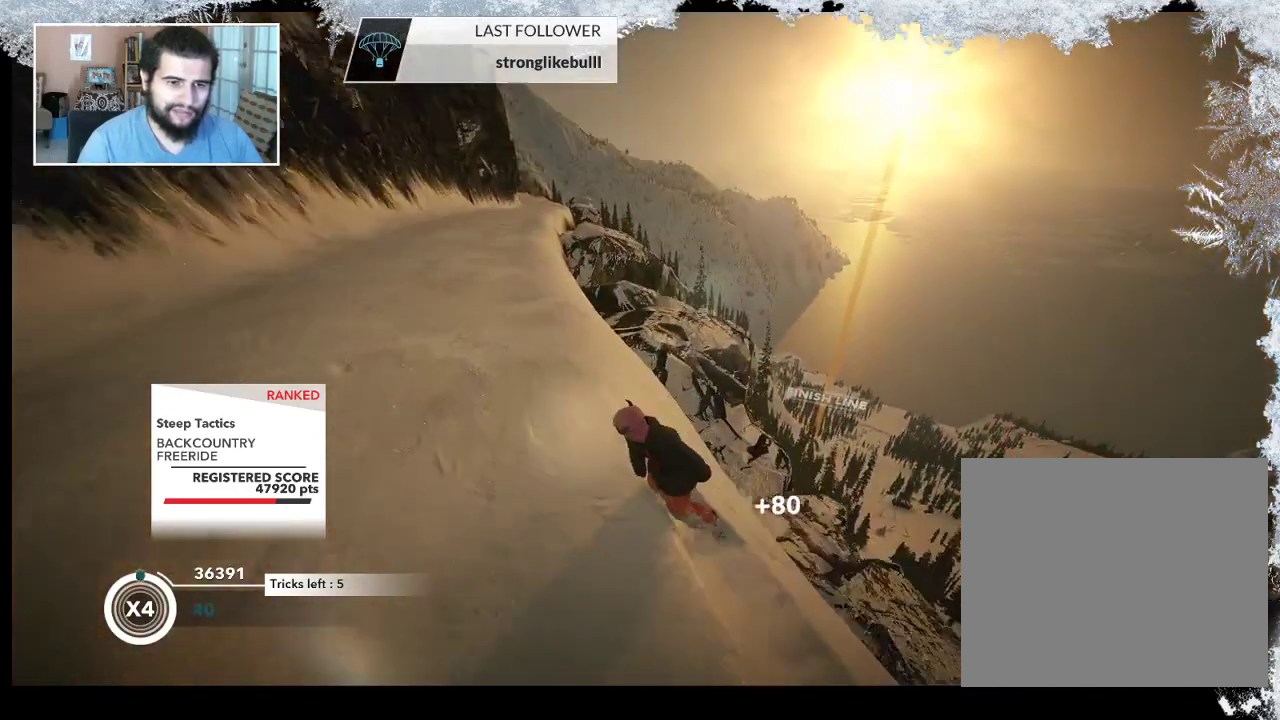
{"buttons": [], "left_stick": "up", "right_stick": "center", "events": []}
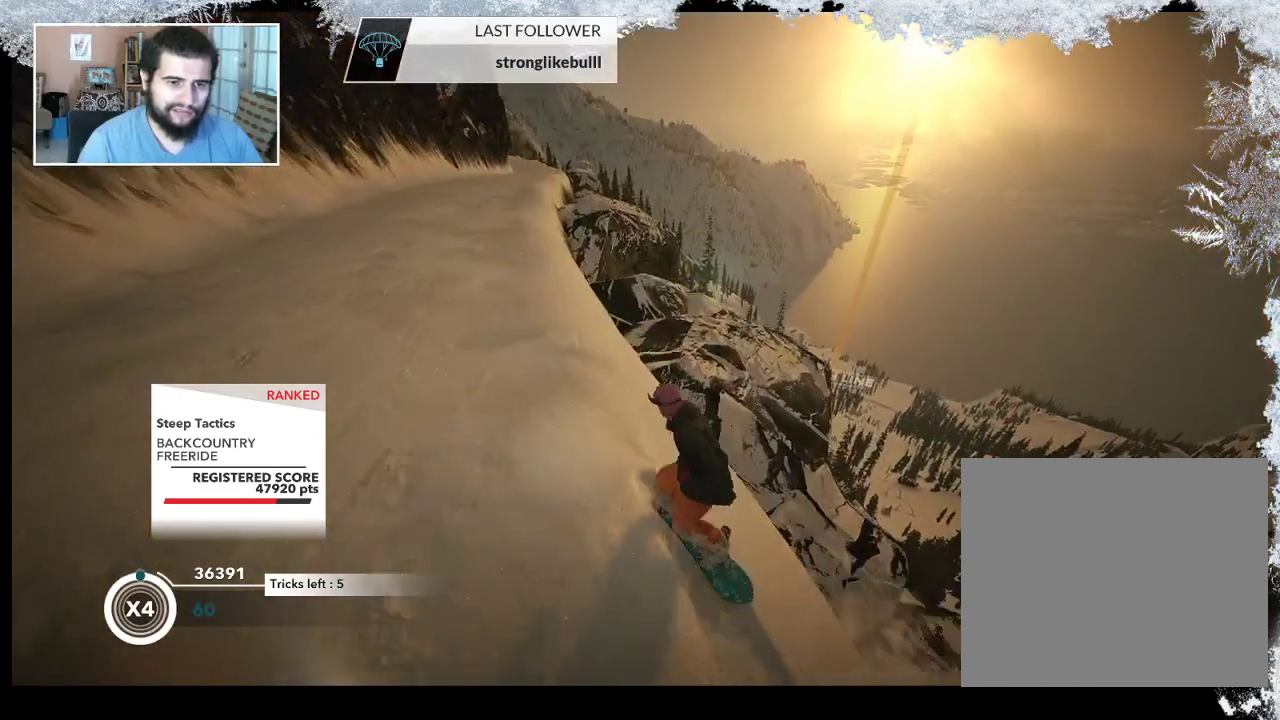
{"buttons": [], "left_stick": "up", "right_stick": "center", "events": []}
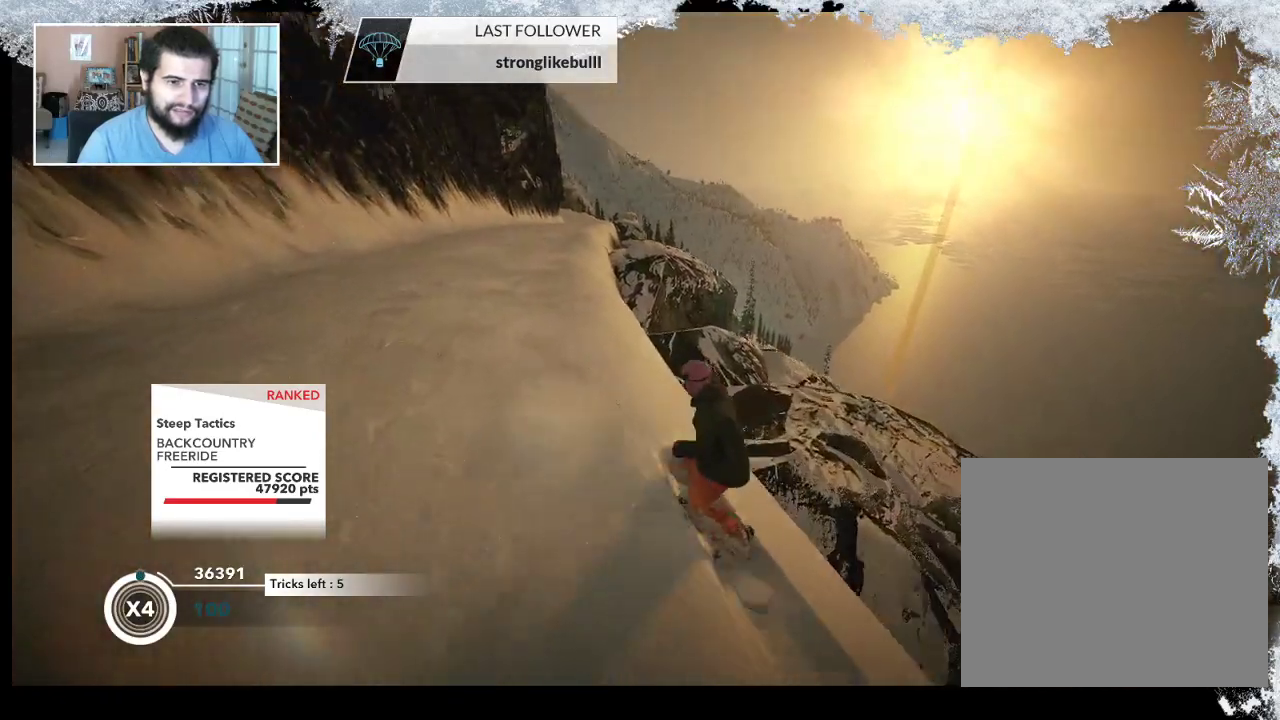
{"buttons": [], "left_stick": "up-left", "right_stick": "center", "events": [[333, "left_stick", "up-left"]]}
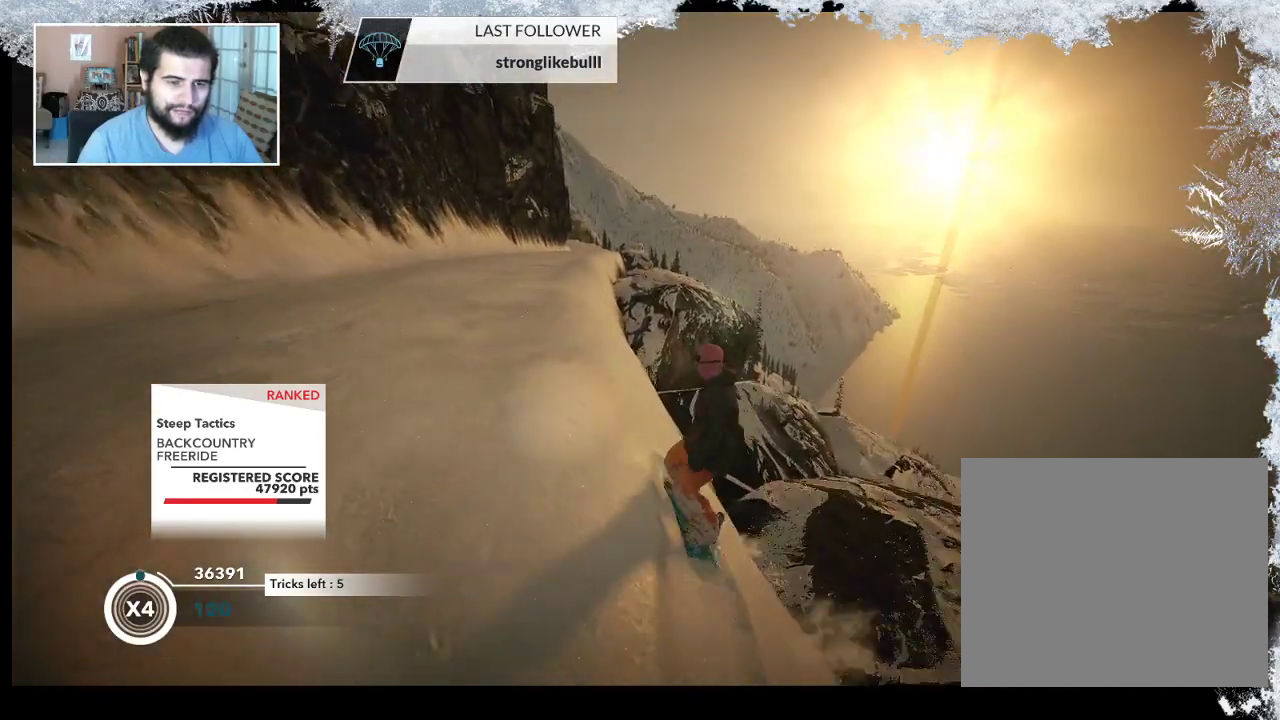
{"buttons": [], "left_stick": "up-left", "right_stick": "center", "events": []}
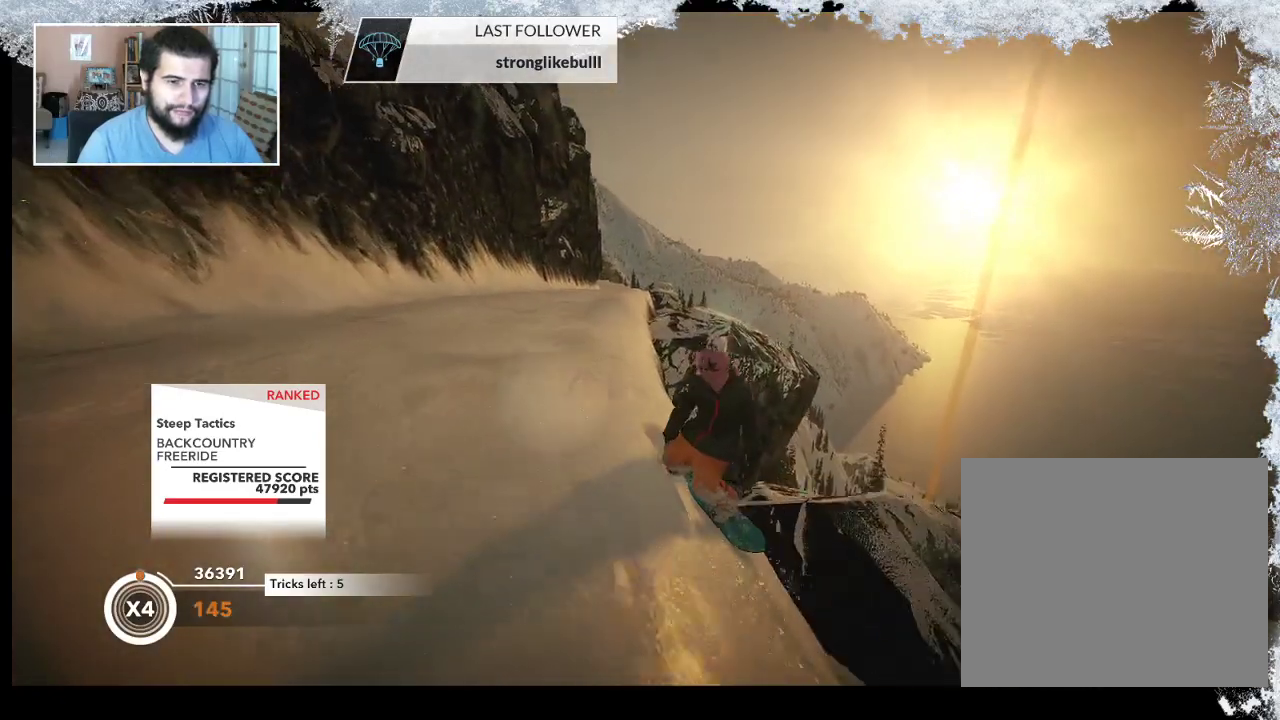
{"buttons": [], "left_stick": "up-right", "right_stick": "center", "events": [[133, "left_stick", "up"], [367, "left_stick", "up-right"]]}
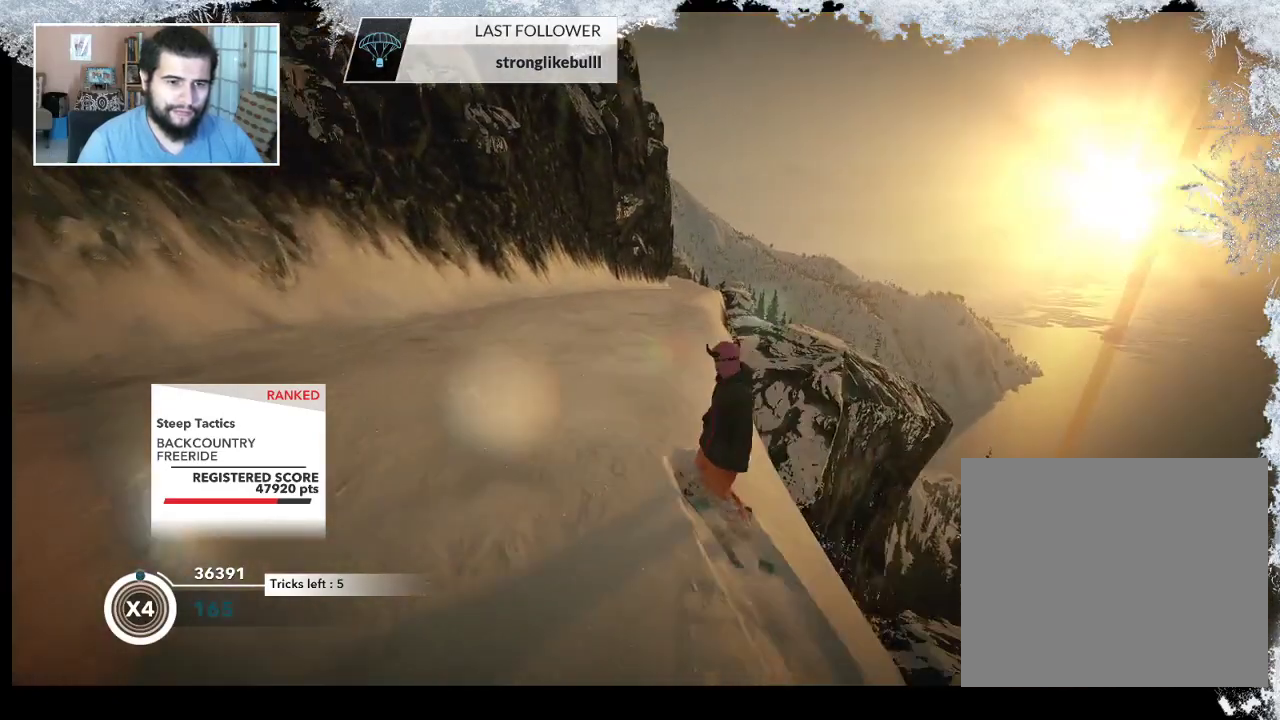
{"buttons": [], "left_stick": "center", "right_stick": "center", "events": [[467, "left_stick", "center"]]}
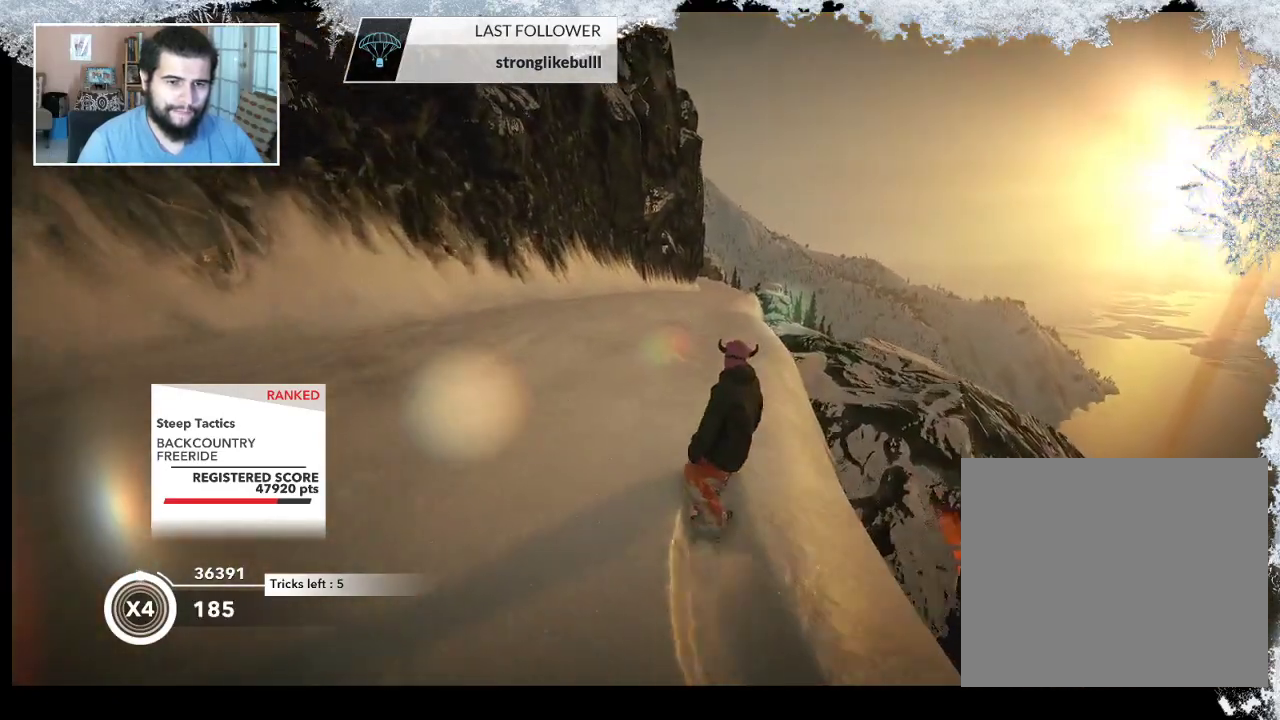
{"buttons": [], "left_stick": "up-right", "right_stick": "center", "events": [[167, "left_stick", "up-right"]]}
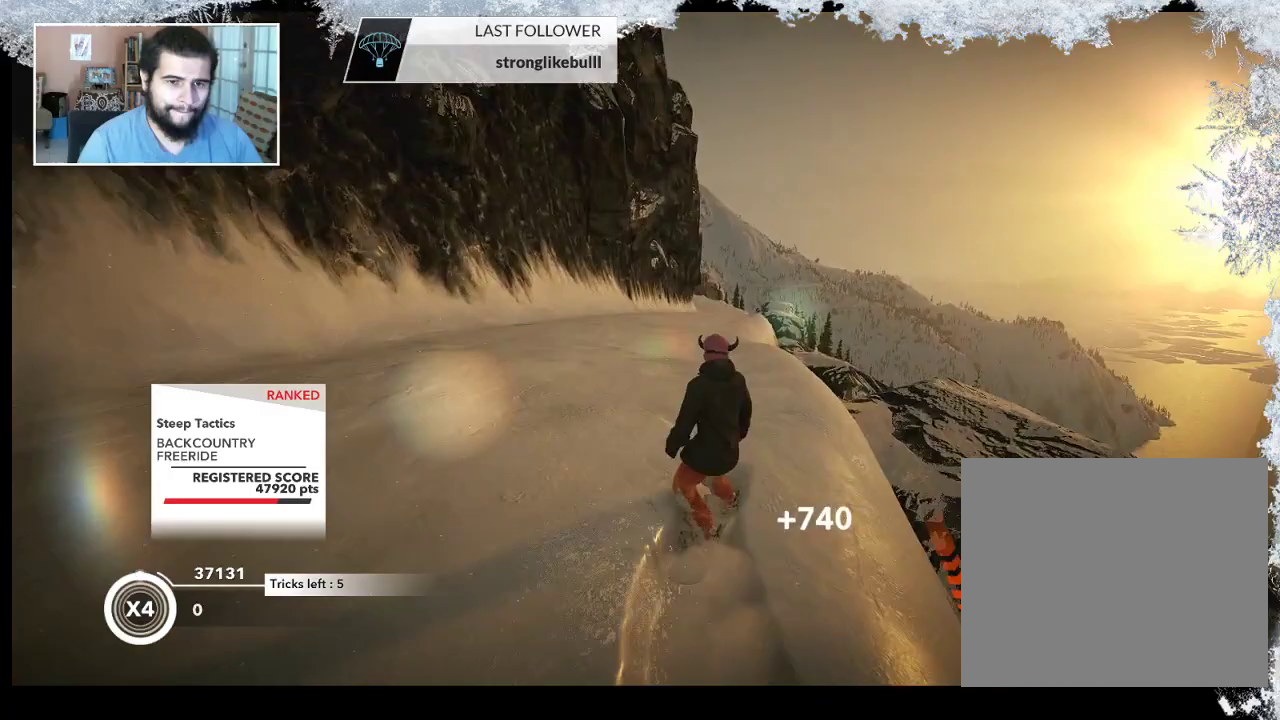
{"buttons": [], "left_stick": "up-left", "right_stick": "center", "events": [[267, "left_stick", "up"], [500, "left_stick", "up-left"]]}
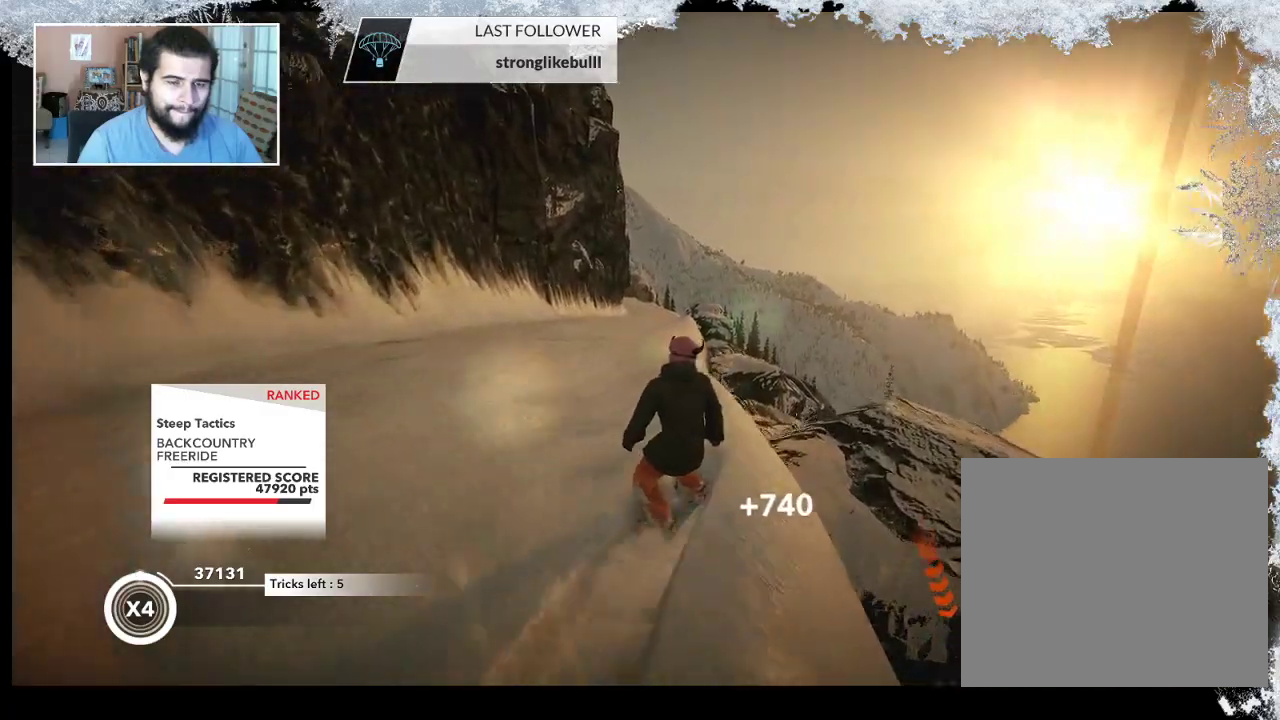
{"buttons": [], "left_stick": "up-left", "right_stick": "center", "events": []}
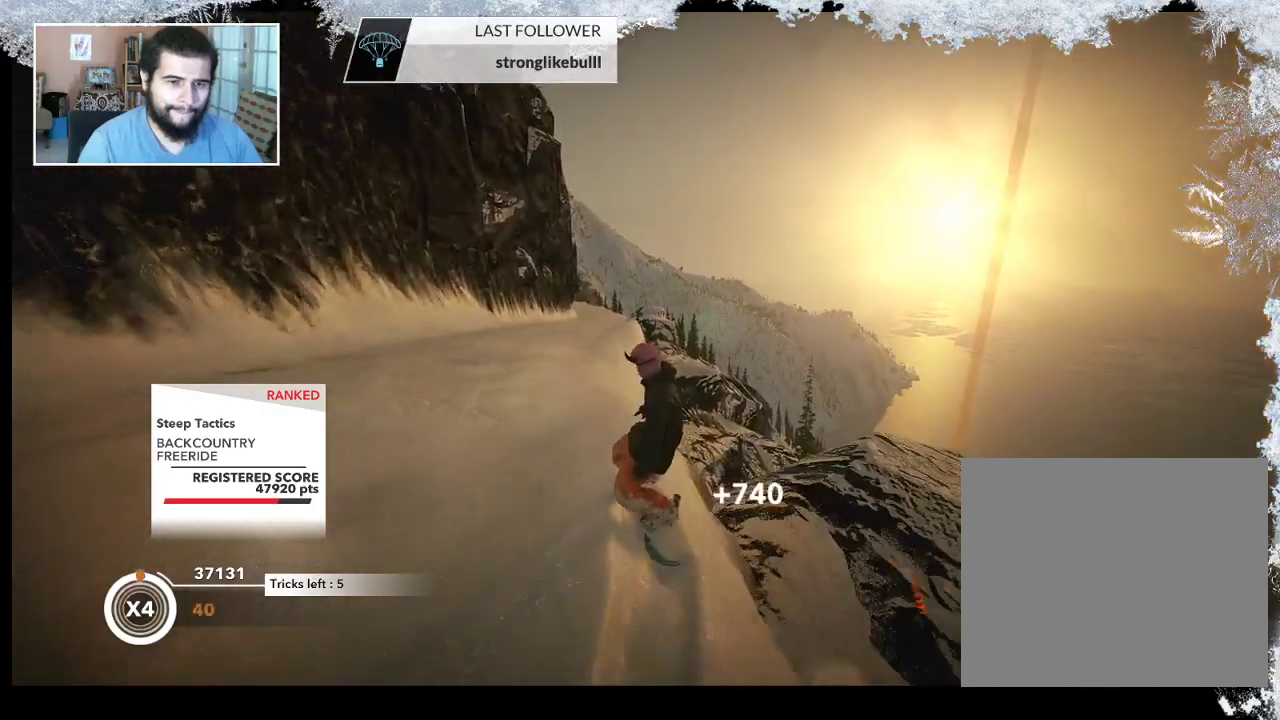
{"buttons": [], "left_stick": "up", "right_stick": "center", "events": [[100, "left_stick", "up"]]}
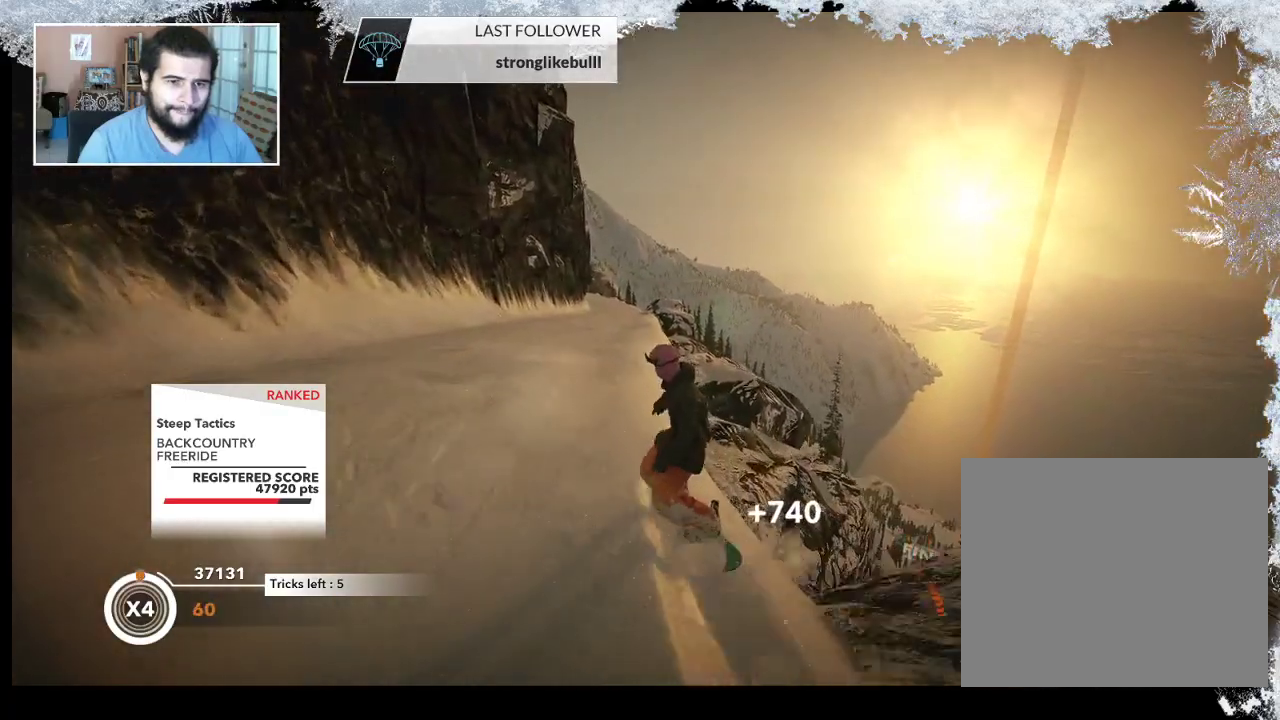
{"buttons": [], "left_stick": "up-left", "right_stick": "center", "events": [[300, "left_stick", "up-left"]]}
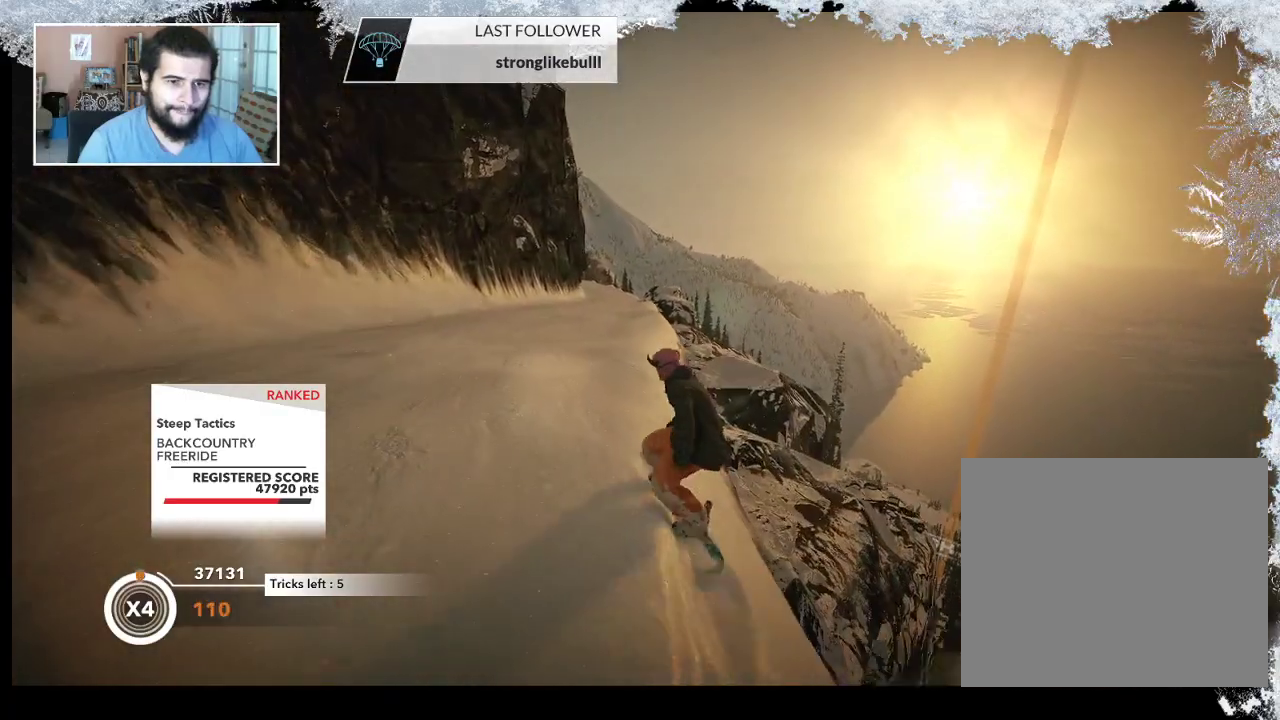
{"buttons": [], "left_stick": "up-right", "right_stick": "center", "events": [[67, "left_stick", "up"], [367, "left_stick", "up-right"]]}
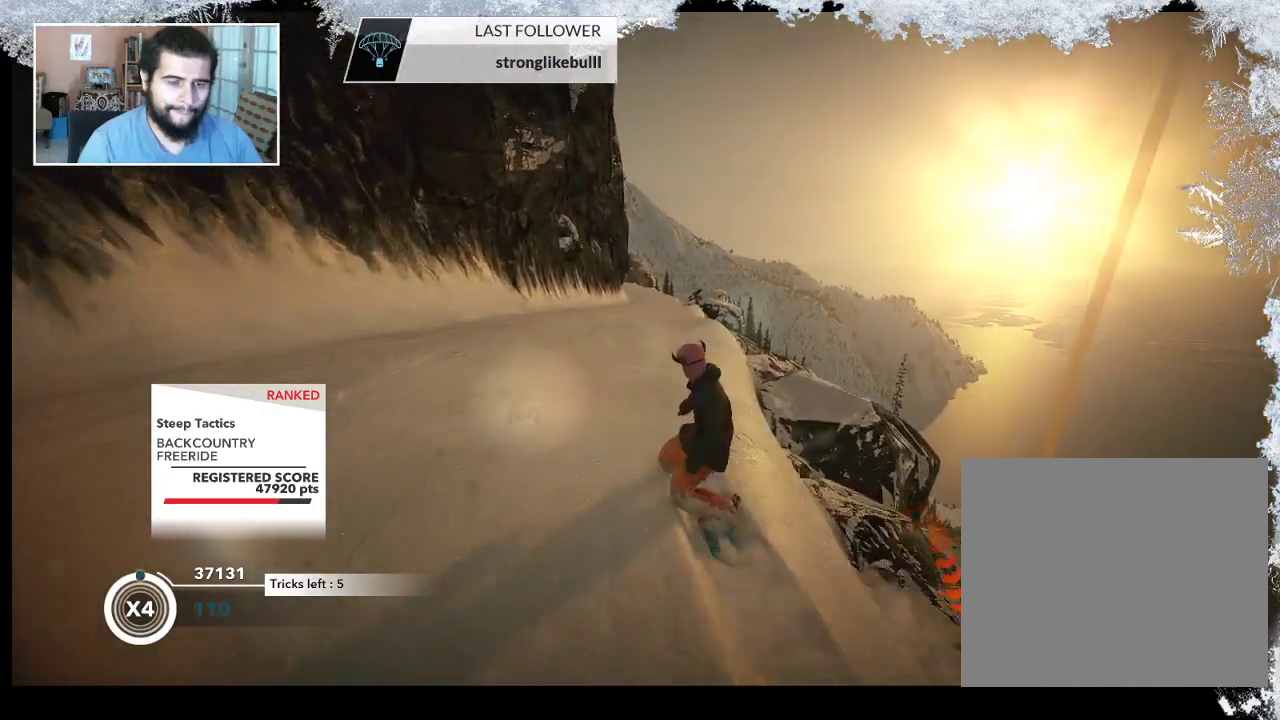
{"buttons": [], "left_stick": "up-right", "right_stick": "center", "events": []}
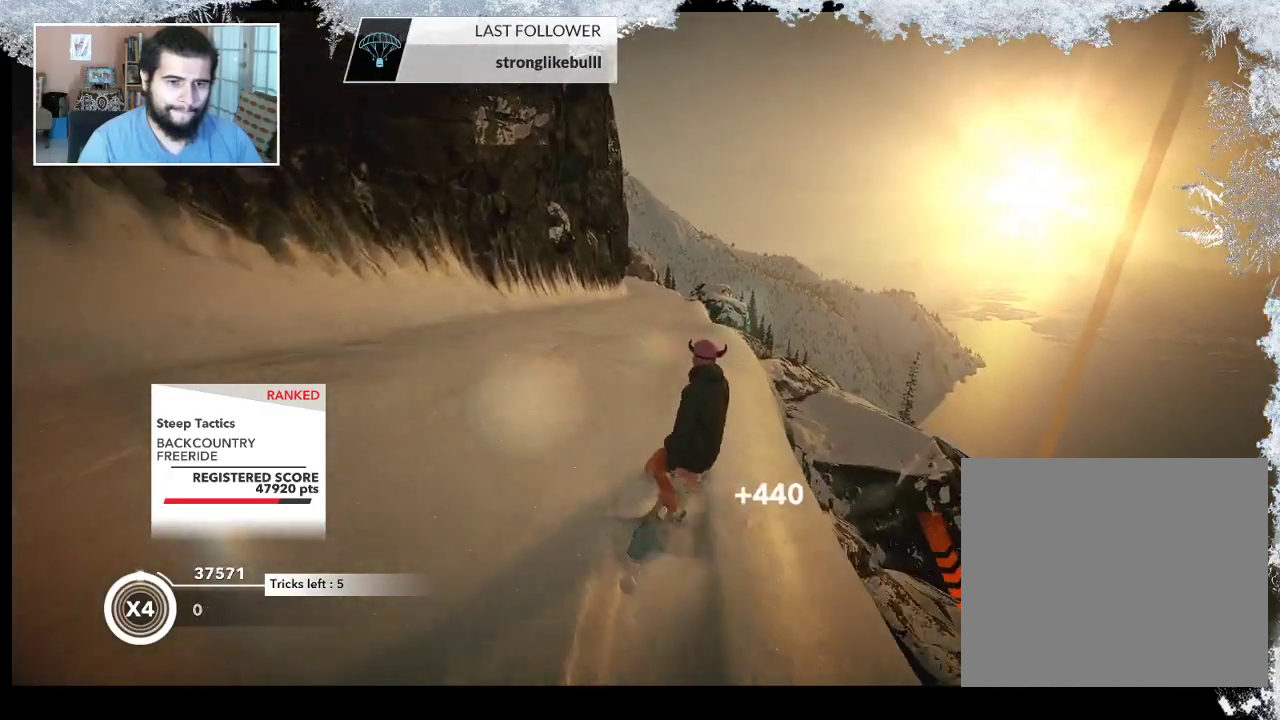
{"buttons": [], "left_stick": "up-left", "right_stick": "center", "events": [[167, "left_stick", "up"], [367, "left_stick", "up-left"]]}
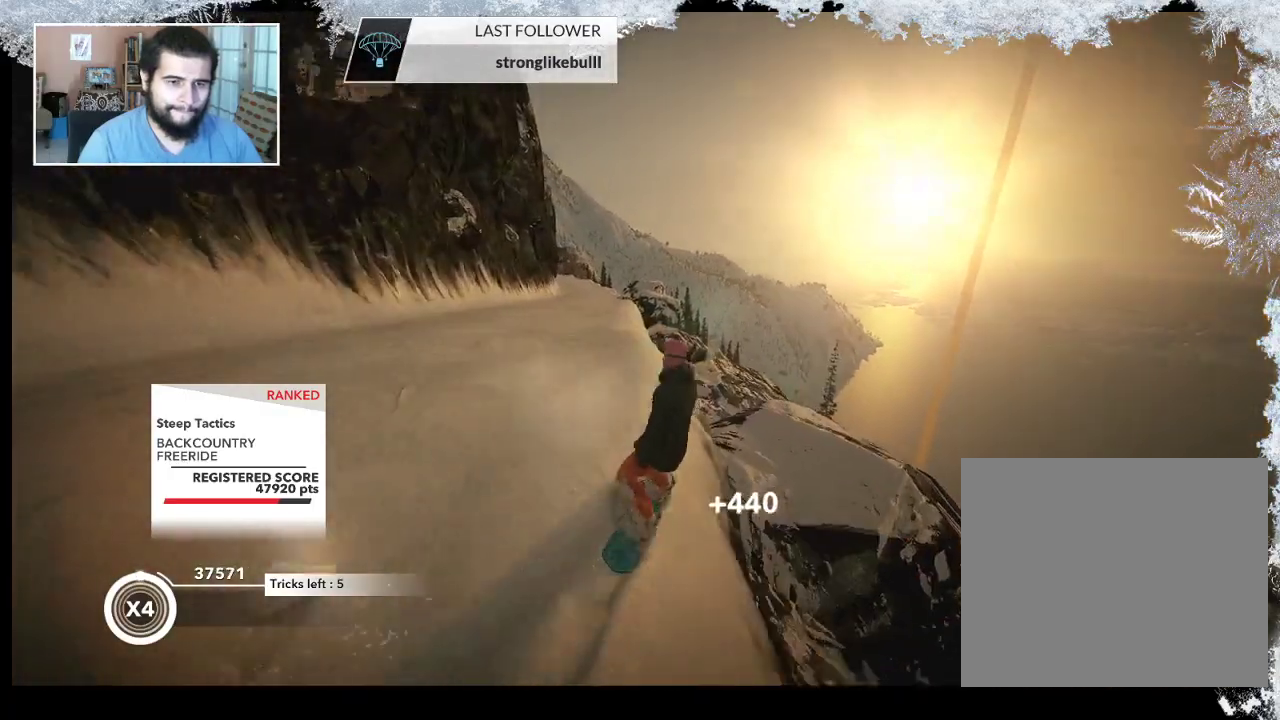
{"buttons": [], "left_stick": "up-left", "right_stick": "center", "events": []}
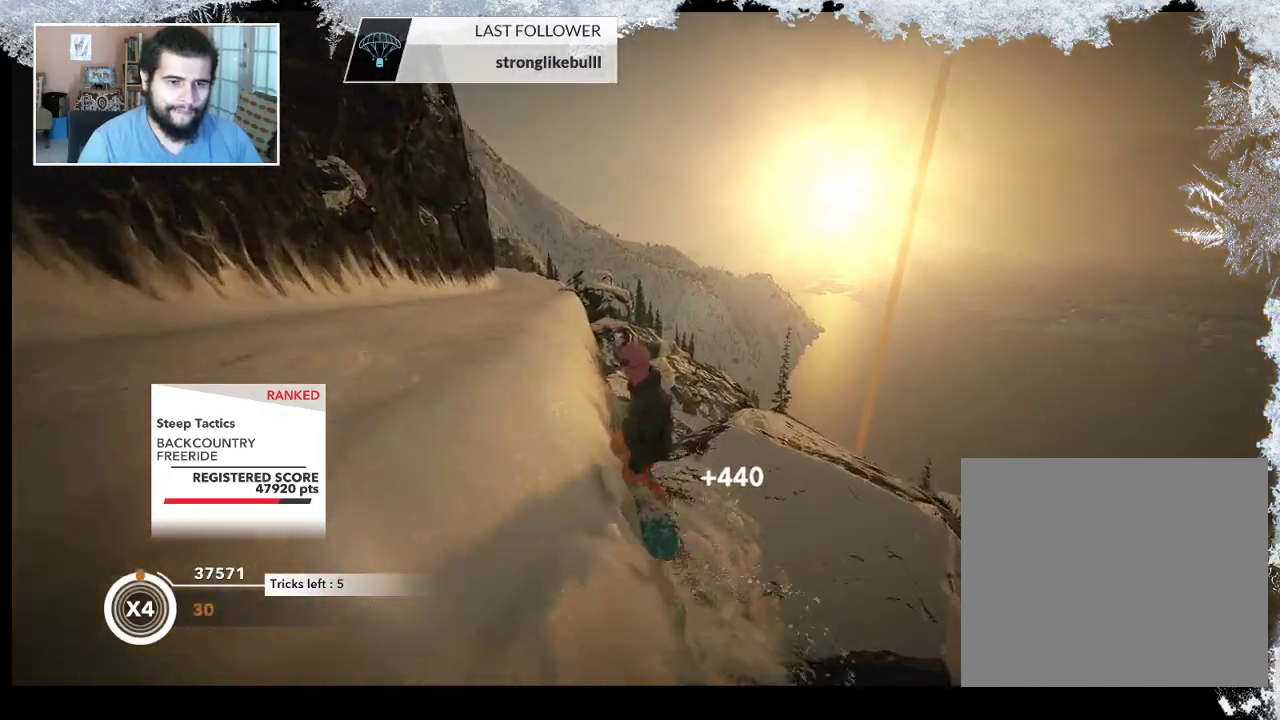
{"buttons": [], "left_stick": "up-right", "right_stick": "center", "events": [[167, "left_stick", "up"], [333, "left_stick", "up-right"]]}
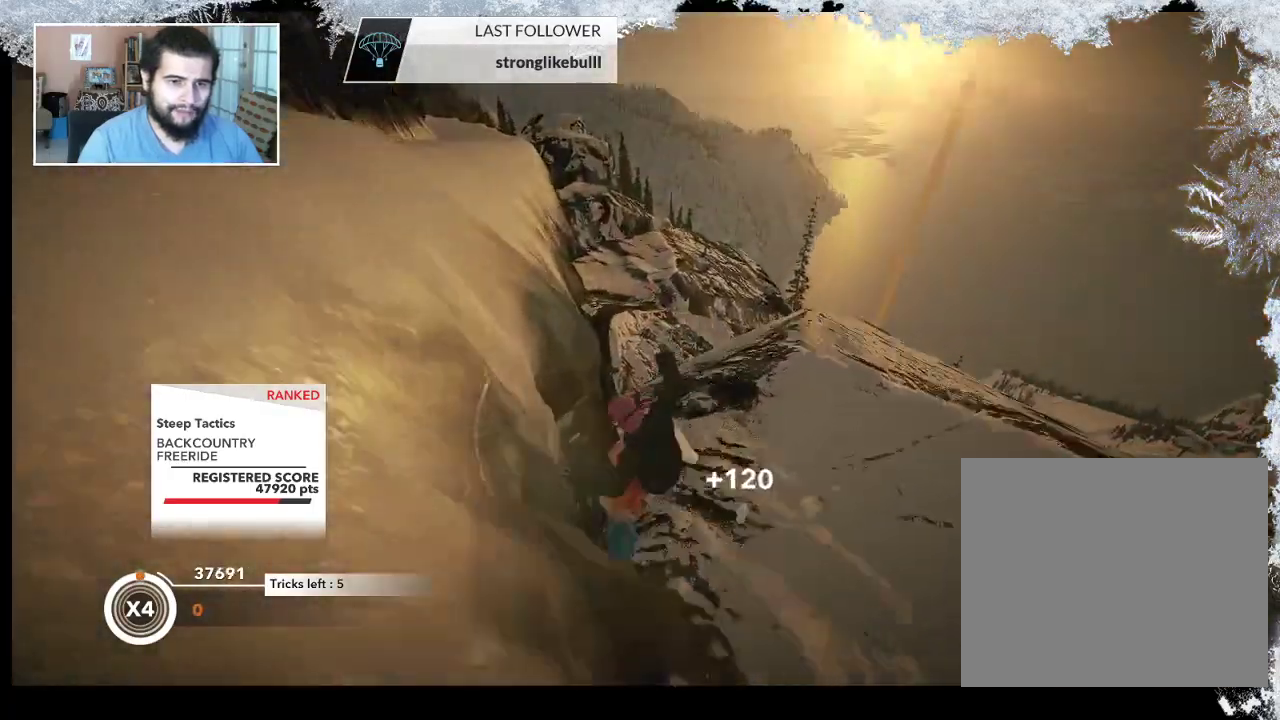
{"buttons": [], "left_stick": "center", "right_stick": "center", "events": [[333, "left_stick", "center"]]}
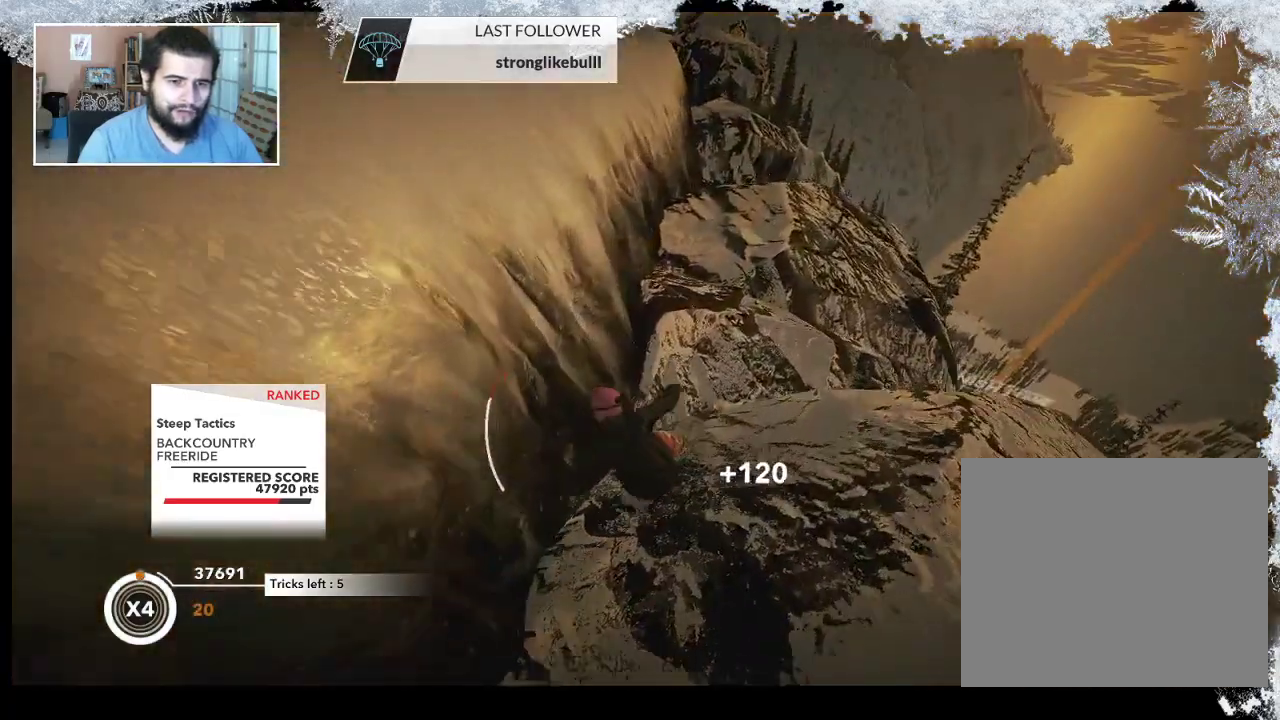
{"buttons": [], "left_stick": "up-right", "right_stick": "center", "events": [[333, "left_stick", "up-right"]]}
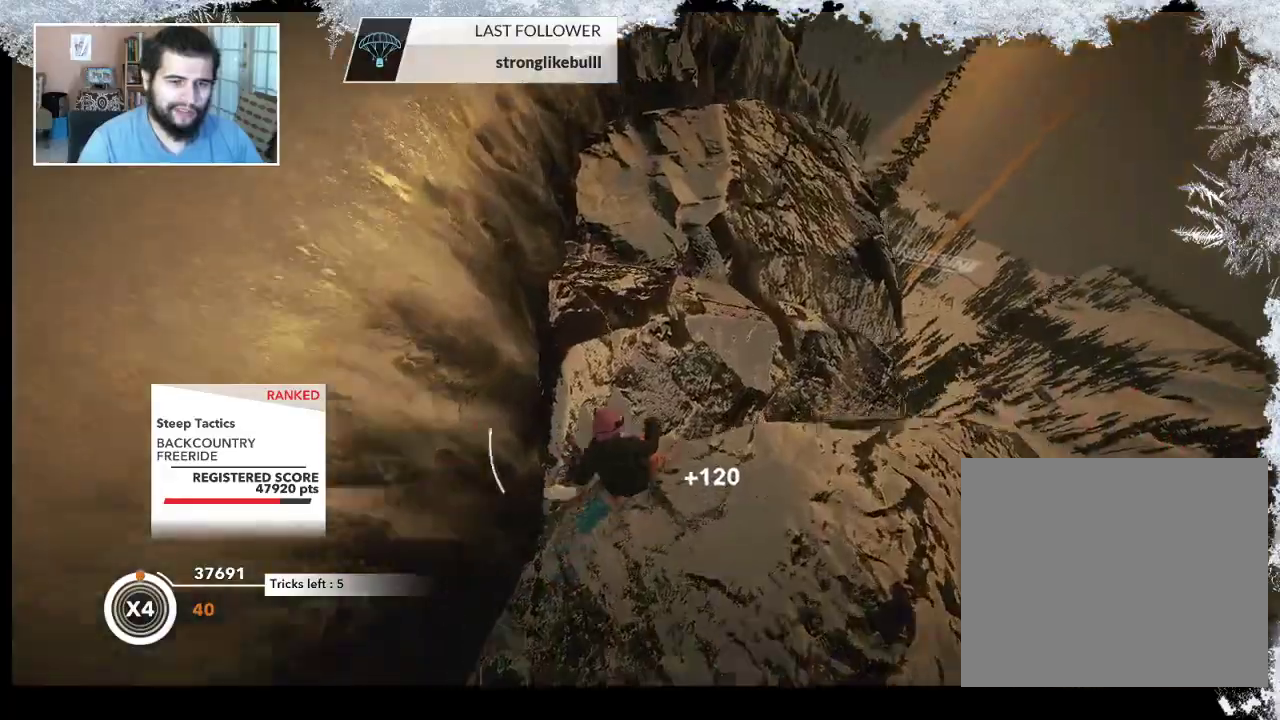
{"buttons": [], "left_stick": "center", "right_stick": "center", "events": [[67, "left_stick", "center"], [367, "R2", "down"], [500, "R2", "up"]]}
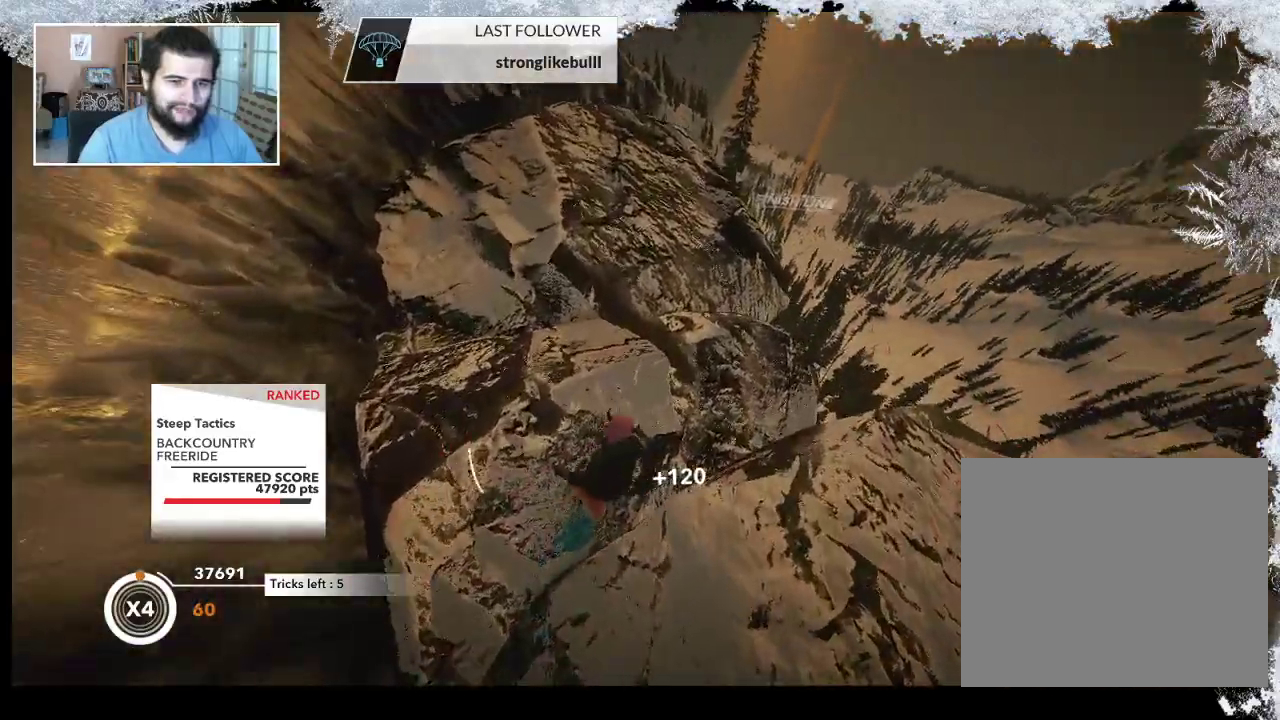
{"buttons": [], "left_stick": "center", "right_stick": "center", "events": []}